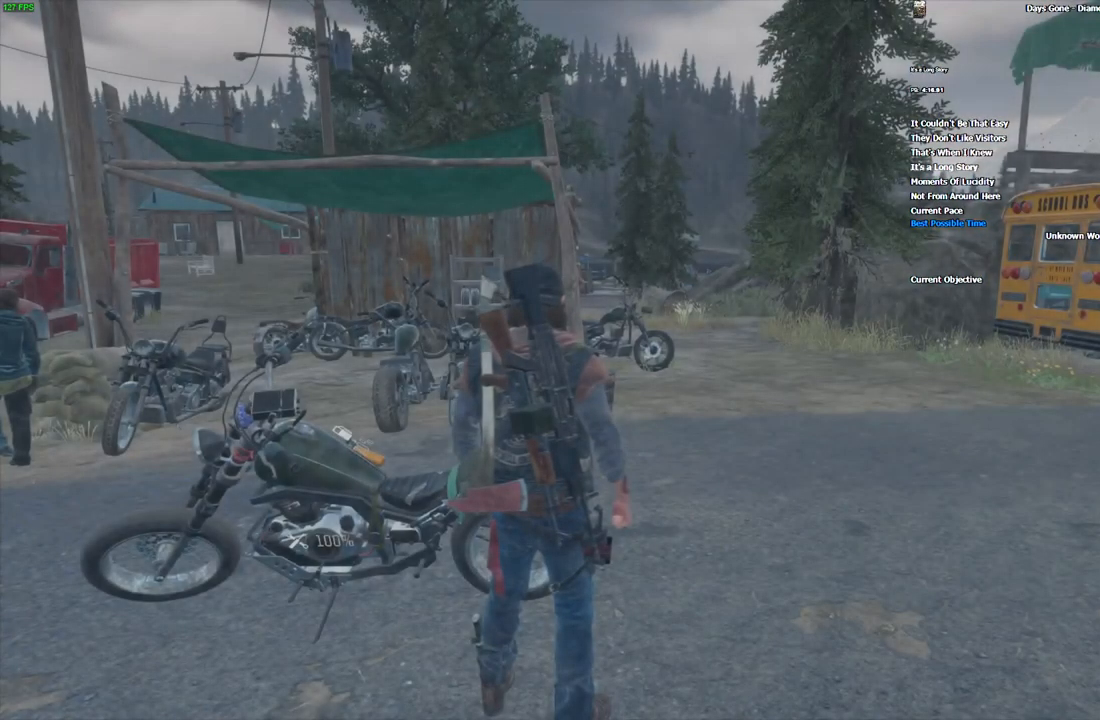
Gameplay with keyboard and mouse; each line is a JSON object with the keys and mouse buttons held at the frame after it. "events" lists presses ("down") and releases ("up") of ".", "/", "0", "1", "2", "3", "4", "5", "6", "7", "8", "9", "a", "alt_l", "alt_r", "b", "backslash", "backspace", "c", "caps_lock", "comma", "ctrl_l", "ctrl_r", "d", "e", "equals", "escape", "f", "f1", "f10", "f11", "f12", "f2", "f3", "f4", "f5", "f6", "f7", "f8", "f9", "g", "h", "i", "j", "k", "l", "lbracket", "m", "minus", "n", "o", "p", "q", "quote", "r", "rbracket", "return", "s", "semicolon", "shift_l", "shift_r", "space", "super", "t", "tab", "tilde", "u", "v", "w", "x", "y", "z", "mouse_left", "mouse_wheel", "mouse_right" and "mouse_mb4" between this image and that frame as [ms after this image, input, new state], when the widget could be followed in between. "mouse_left", "mouse_wheel", "mouse_right", "mouse_mb4" = the "left", "wheel", "right", "mb4" buttons of the "mouse" list. No other keys are recorded. "wheel" means that the mouse wheel is clicked or scrolled. Mouse movement is not recorded.
{"keys": ["backslash", "w"], "mouse": [], "events": [[467, "backslash", "down"]]}
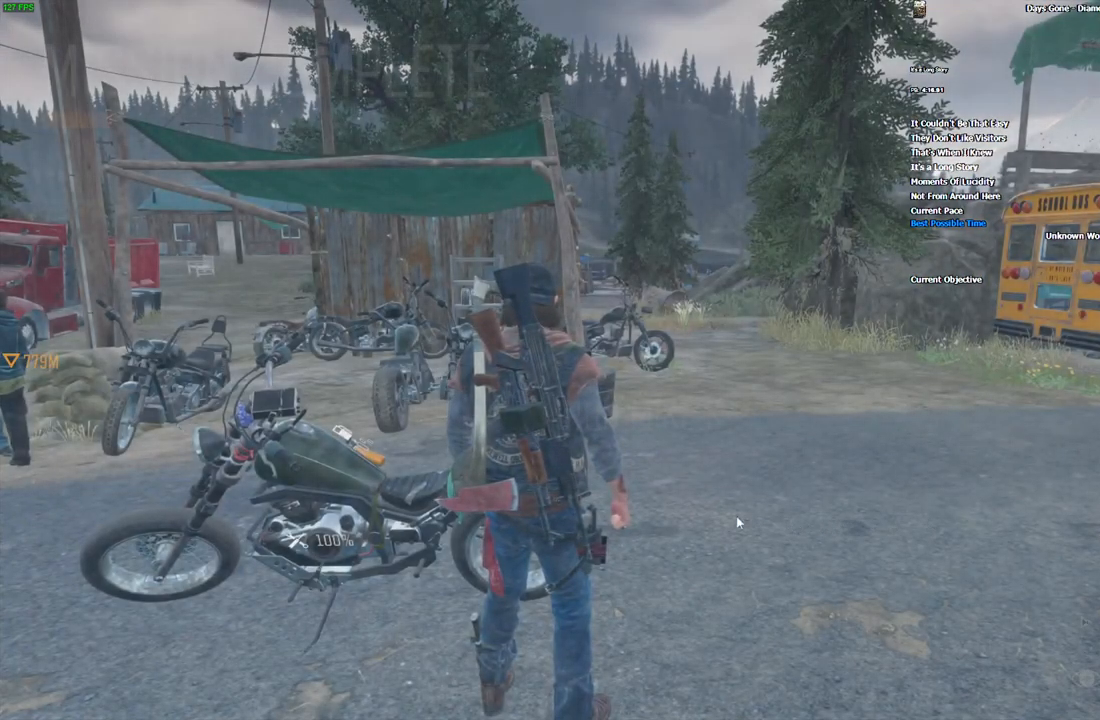
{"keys": ["backslash", "w"], "mouse": []}
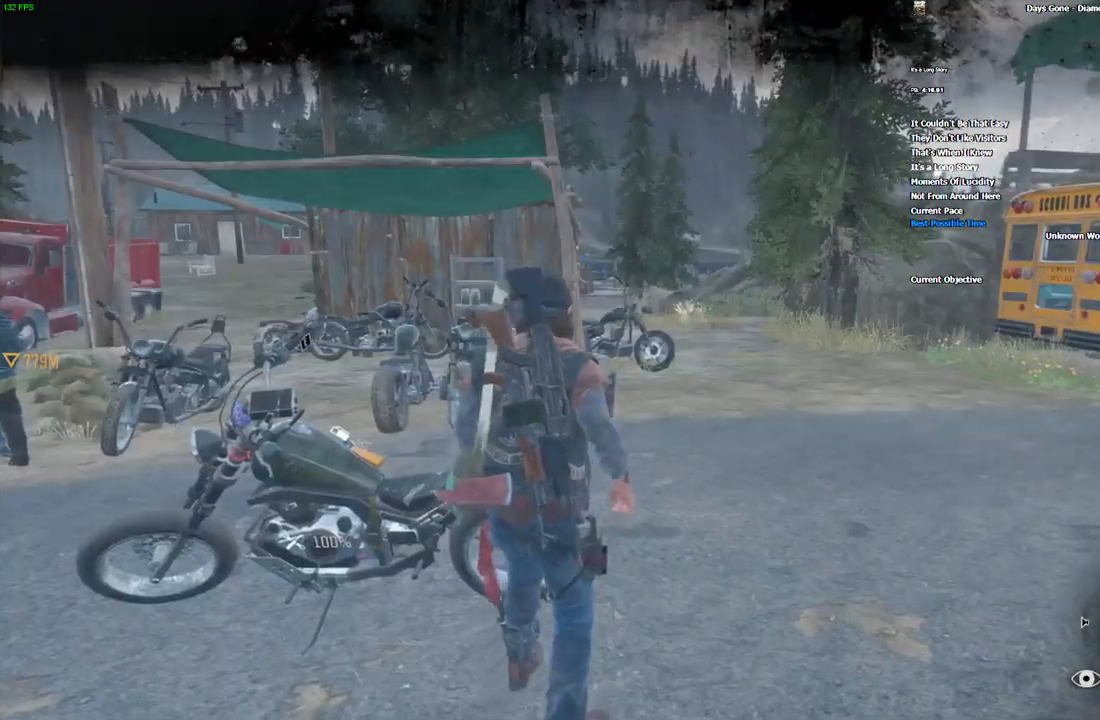
{"keys": ["a", "w"], "mouse": []}
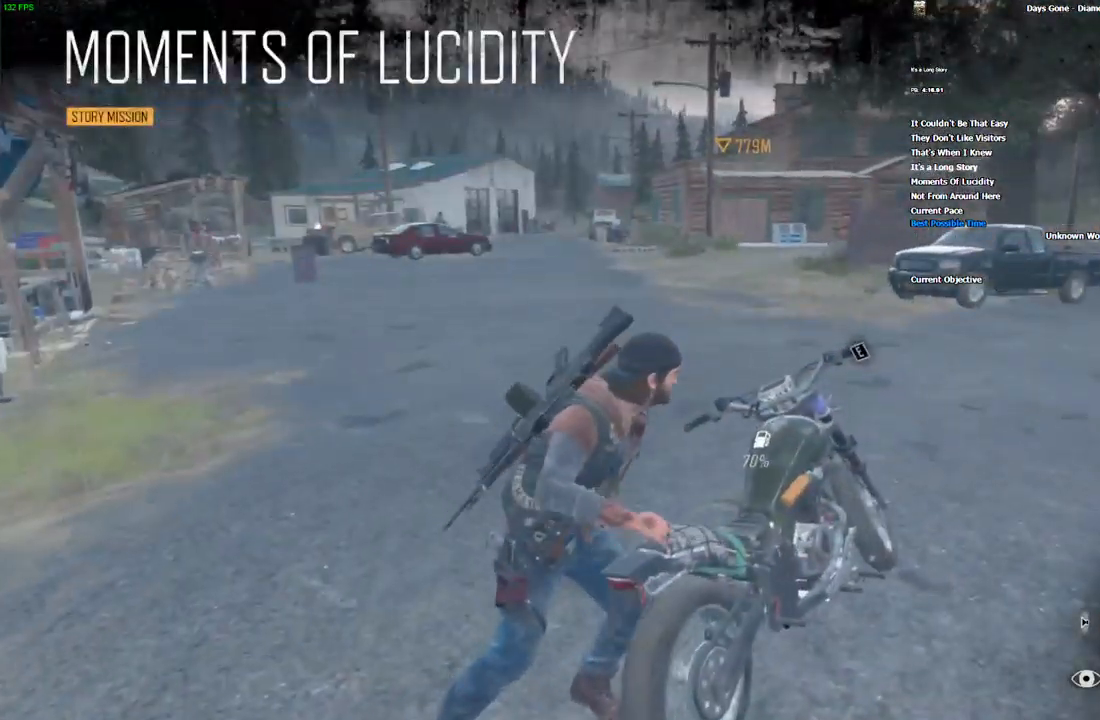
{"keys": ["shift_l", "w"], "mouse": [], "events": [[83, "a", "up"], [316, "shift_l", "down"]]}
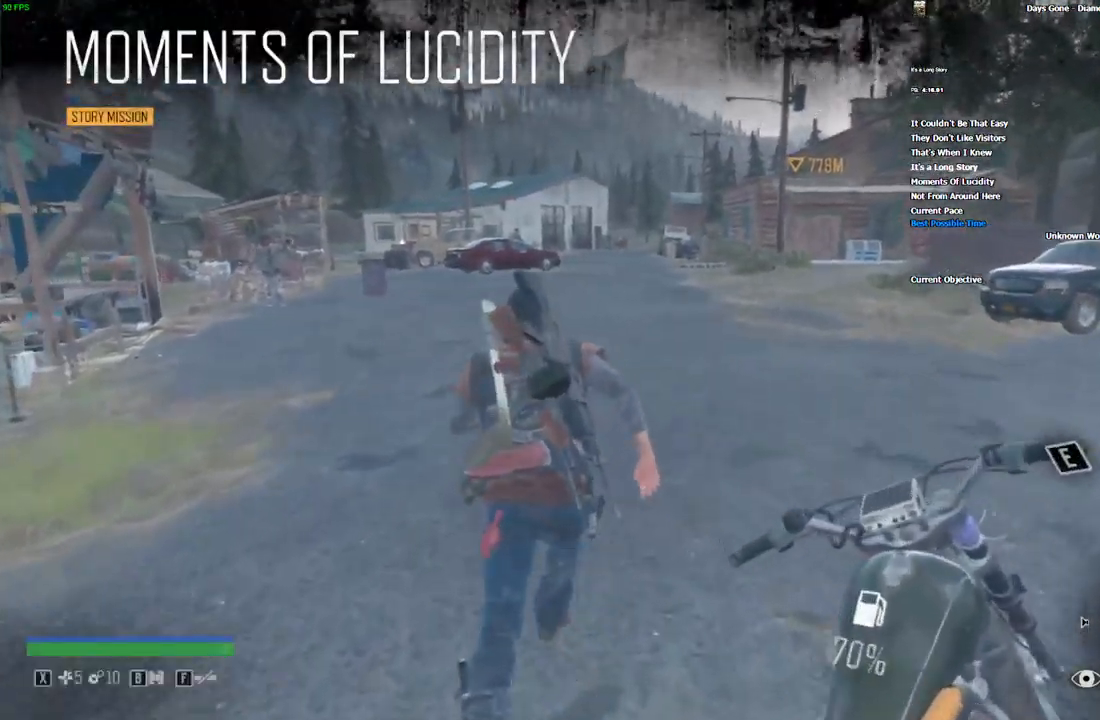
{"keys": ["shift_l", "w"], "mouse": [], "events": []}
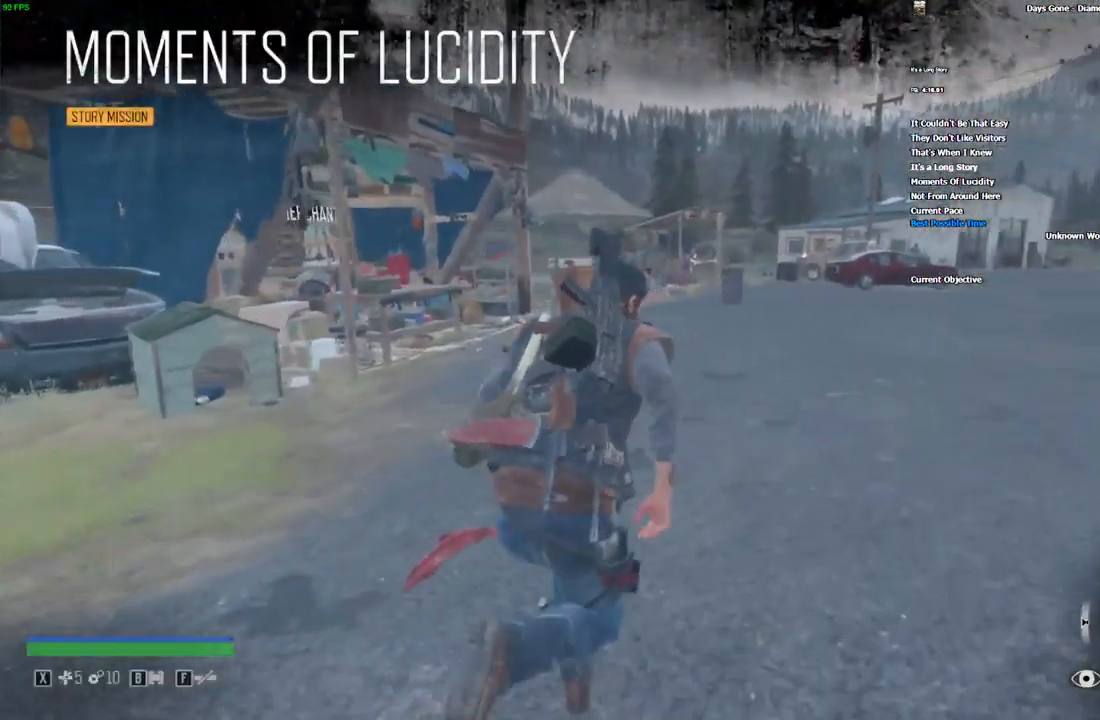
{"keys": ["d", "shift_l", "w"], "mouse": [], "events": [[383, "d", "down"]]}
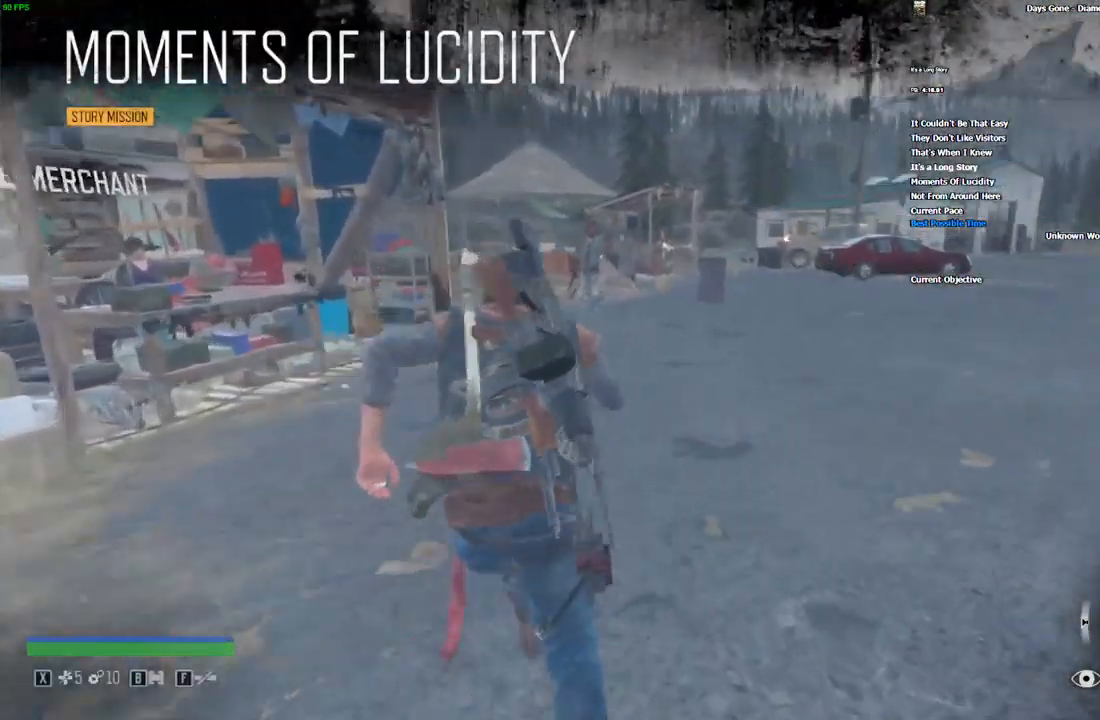
{"keys": ["shift_l", "w"], "mouse": [], "events": [[166, "d", "up"], [400, "d", "down"], [500, "d", "up"]]}
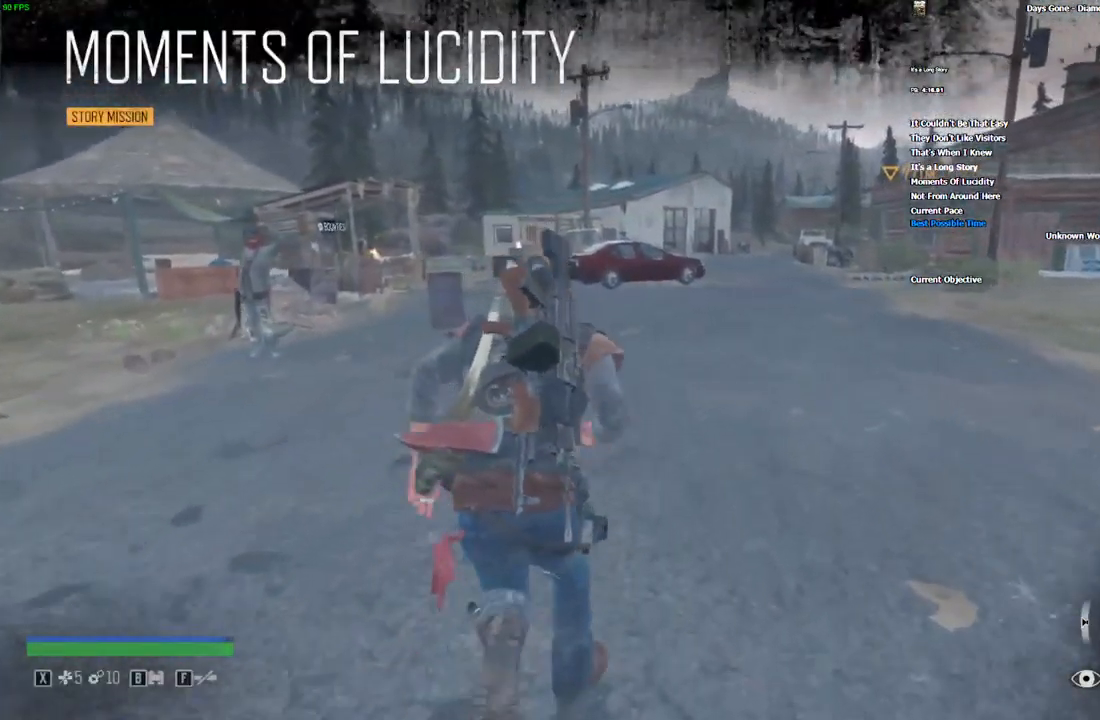
{"keys": ["shift_l", "w"], "mouse": [], "events": [[266, "d", "down"], [366, "d", "up"]]}
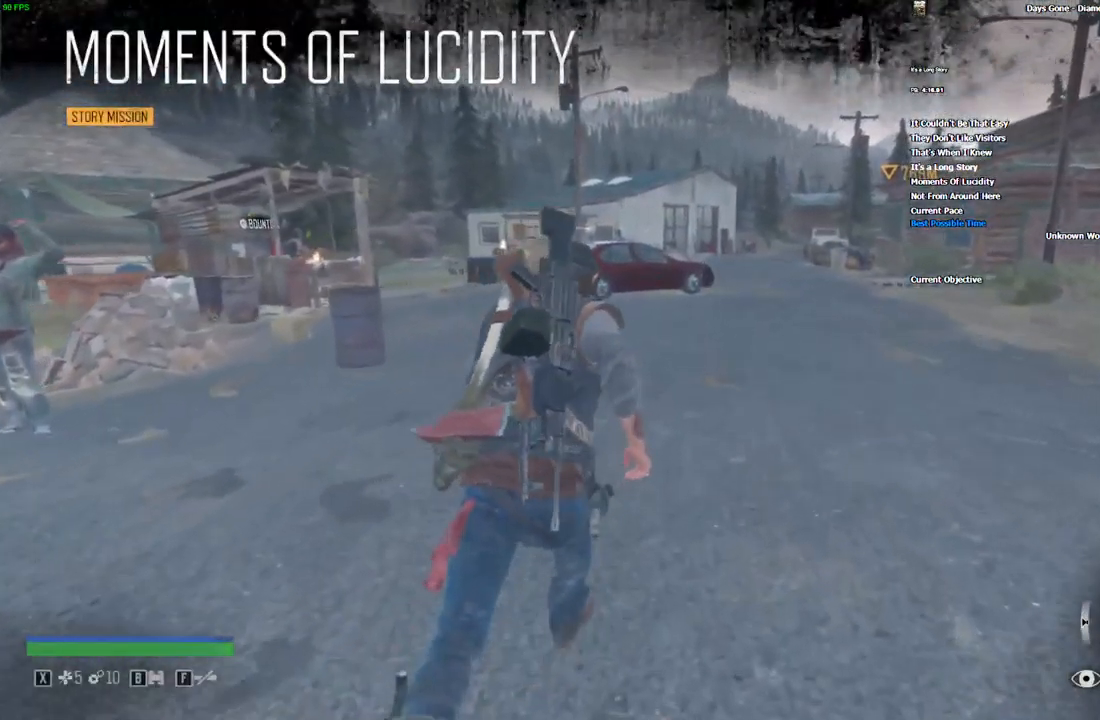
{"keys": ["shift_l", "w"], "mouse": [], "events": [[133, "d", "down"], [233, "d", "up"]]}
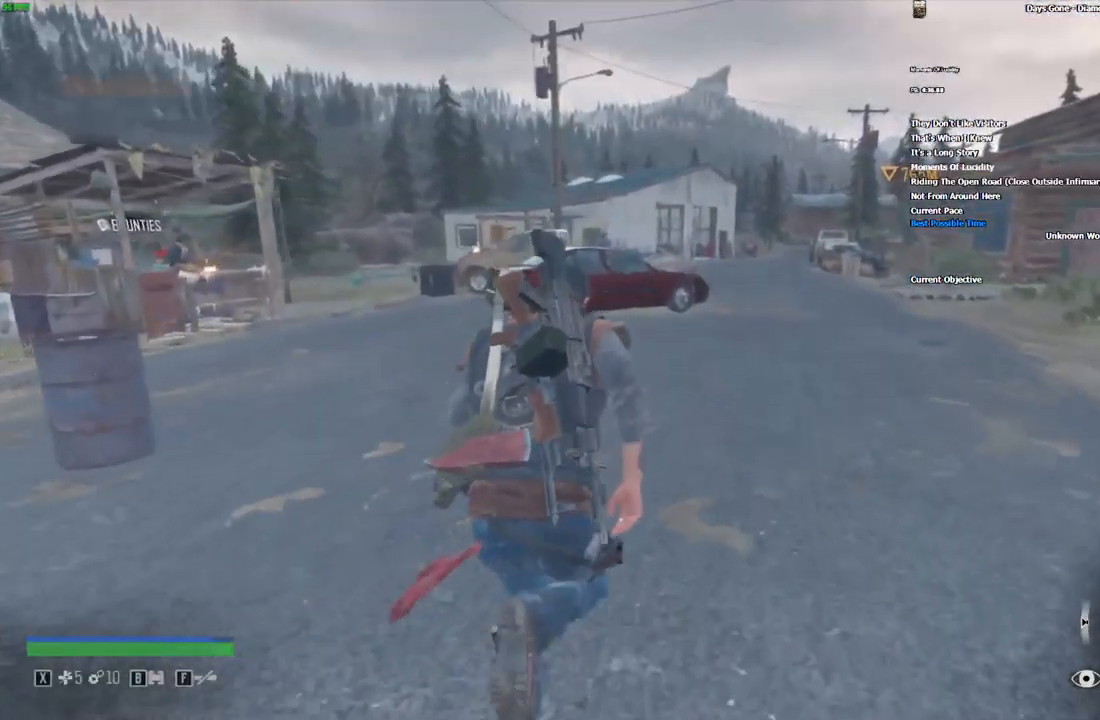
{"keys": ["shift_l", "w"], "mouse": [], "events": [[100, "d", "down"], [216, "d", "up"], [383, "d", "down"], [466, "d", "up"]]}
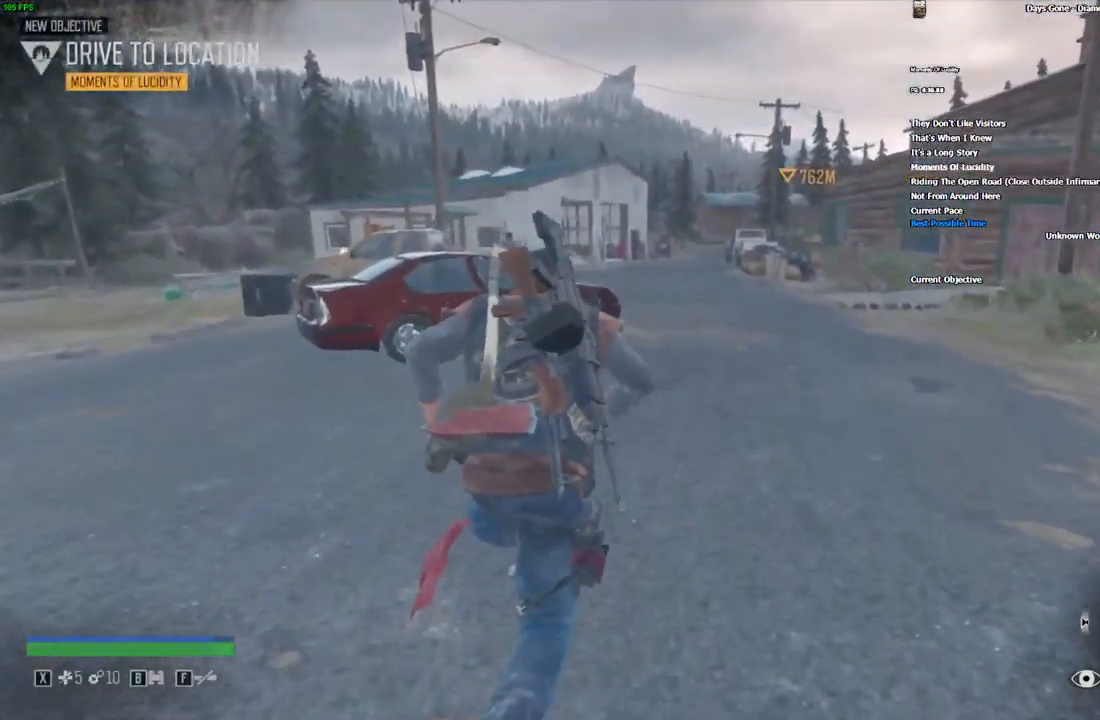
{"keys": ["shift_l", "w"], "mouse": [], "events": [[100, "d", "down"], [183, "d", "up"]]}
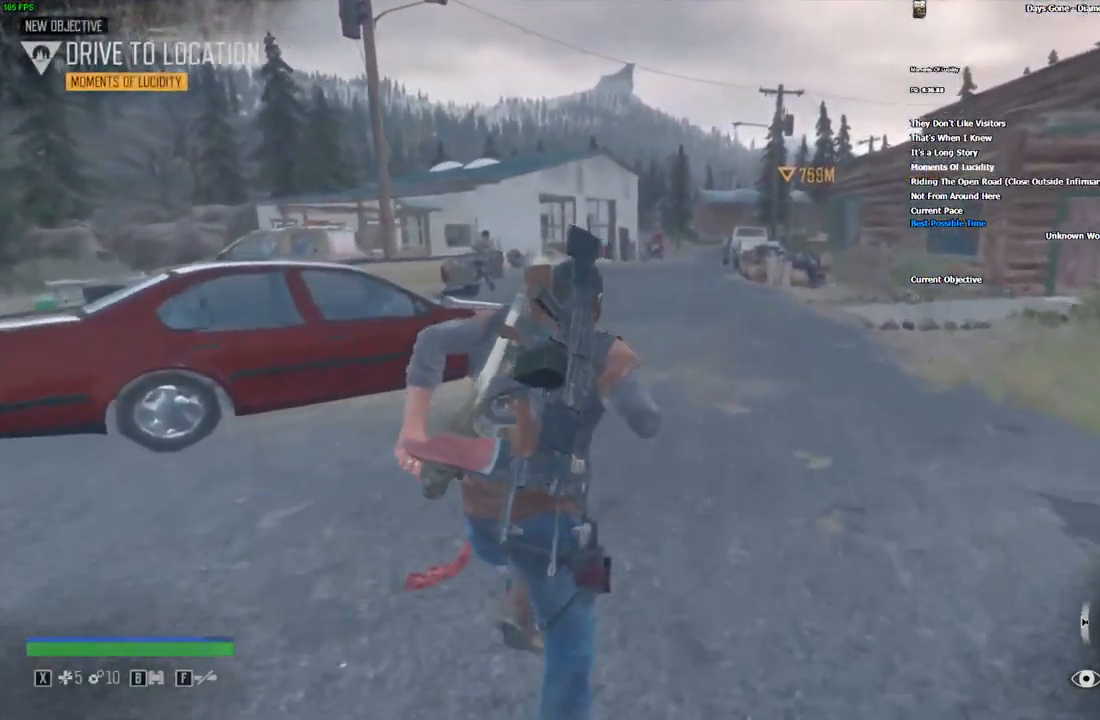
{"keys": ["shift_l", "w"], "mouse": [], "events": []}
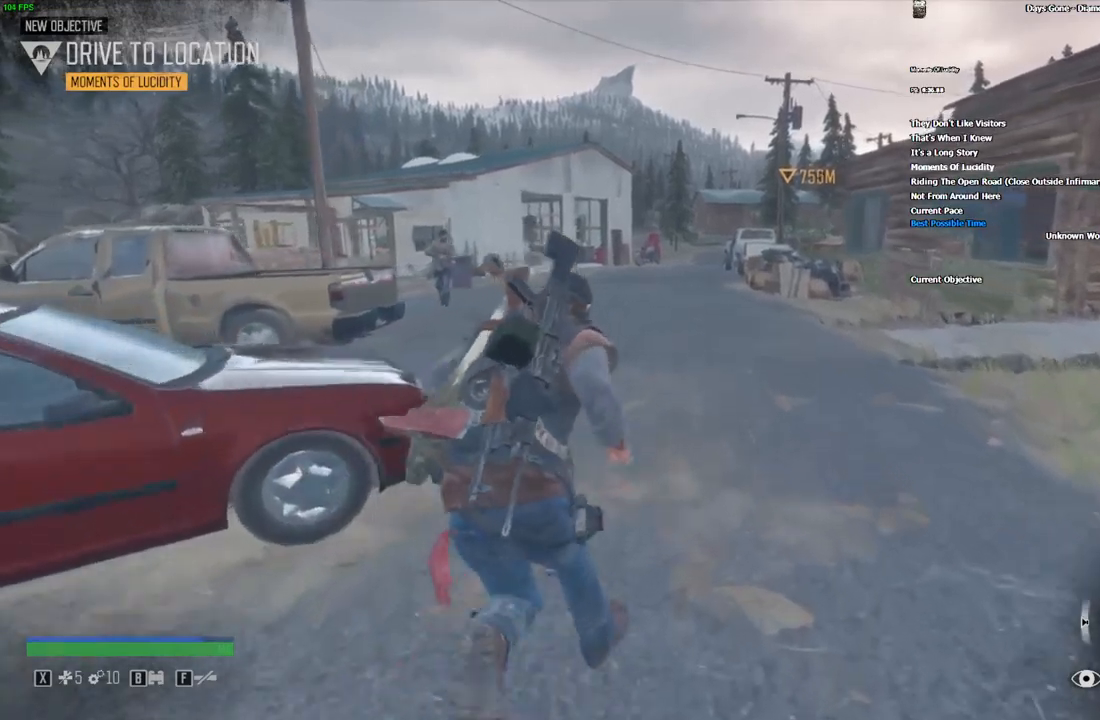
{"keys": ["shift_l", "w"], "mouse": [], "events": []}
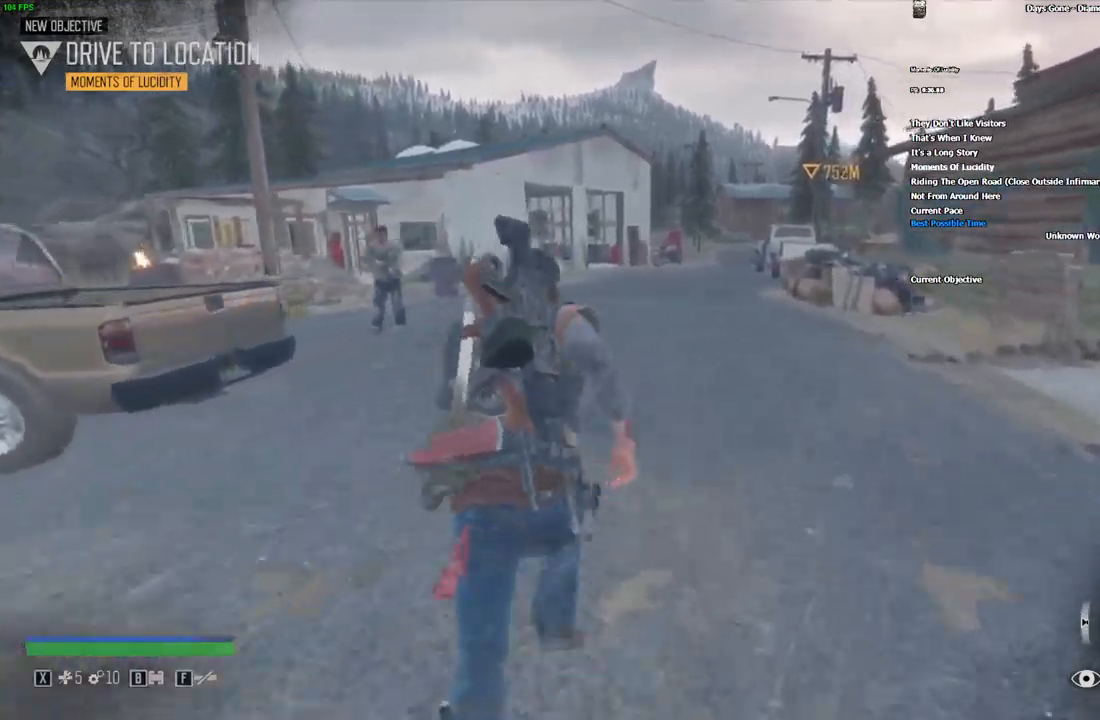
{"keys": ["shift_l", "w"], "mouse": [], "events": []}
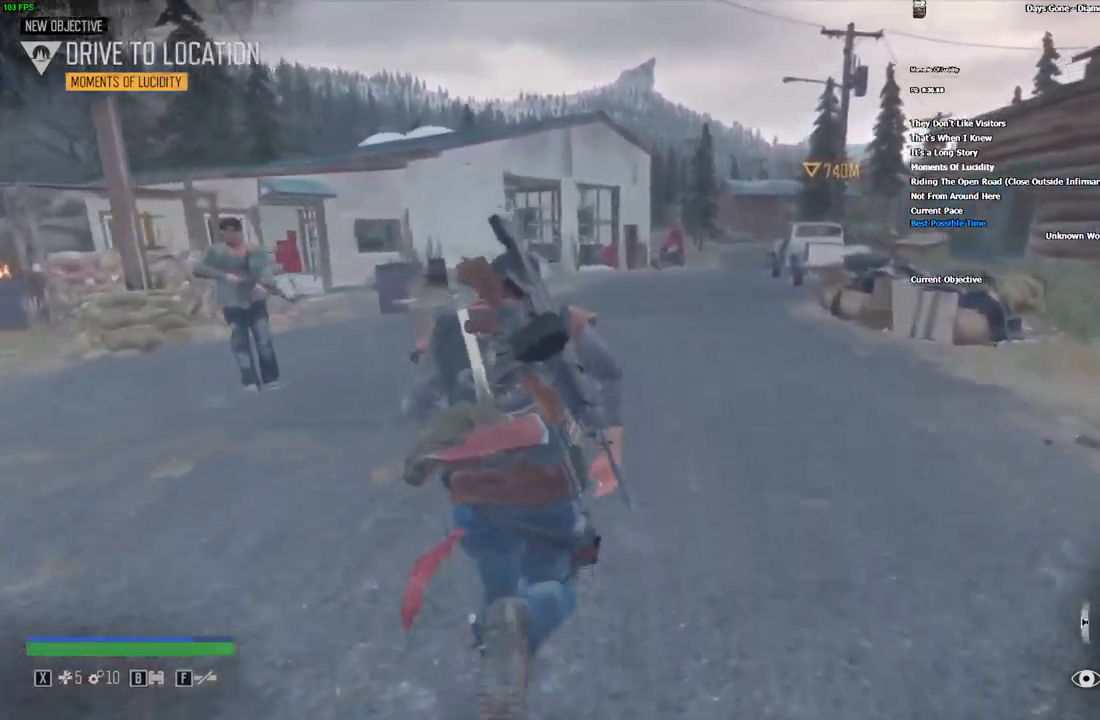
{"keys": ["shift_l", "w"], "mouse": [], "events": []}
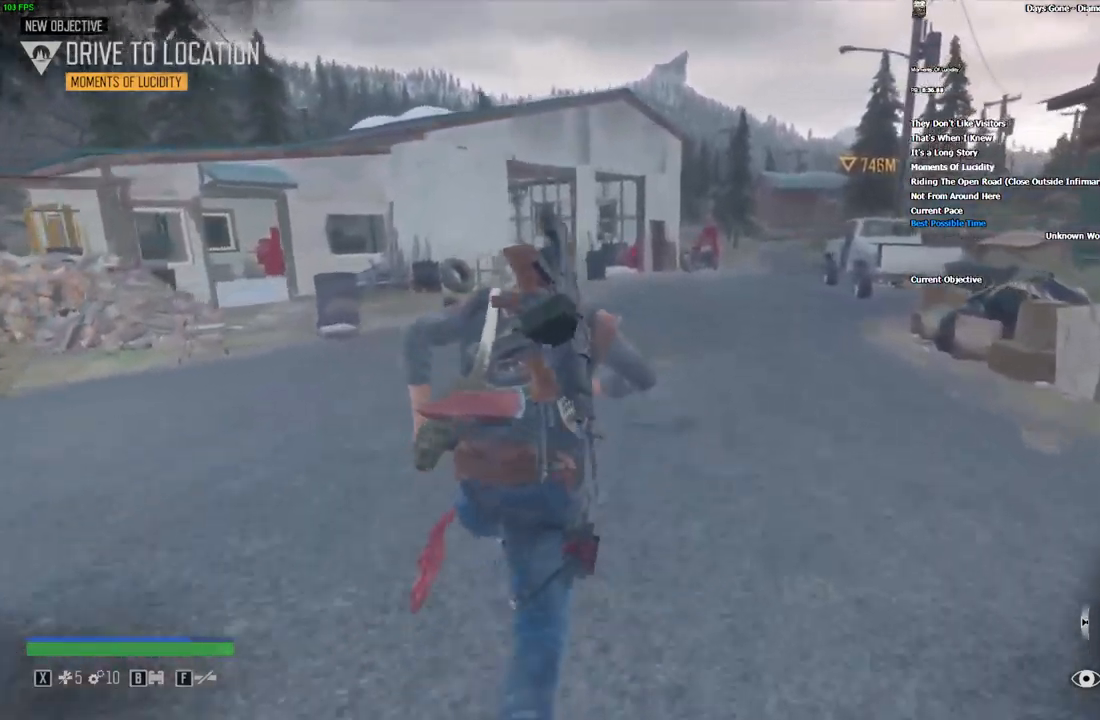
{"keys": ["shift_l", "w"], "mouse": [], "events": []}
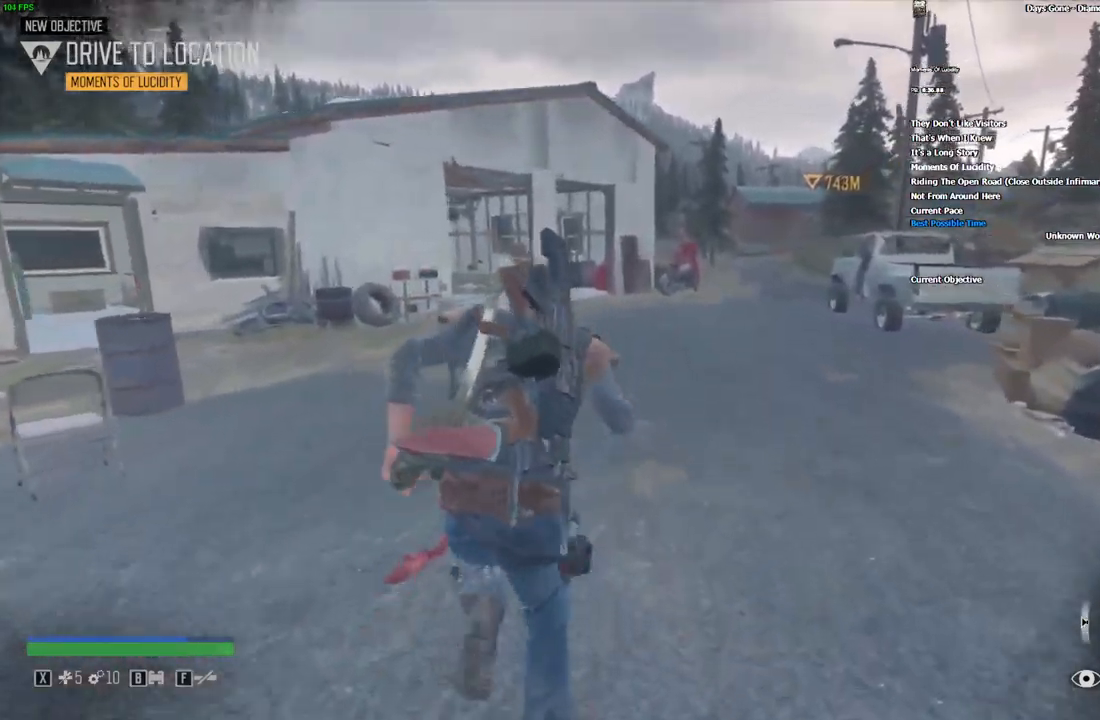
{"keys": ["shift_l", "w"], "mouse": [], "events": []}
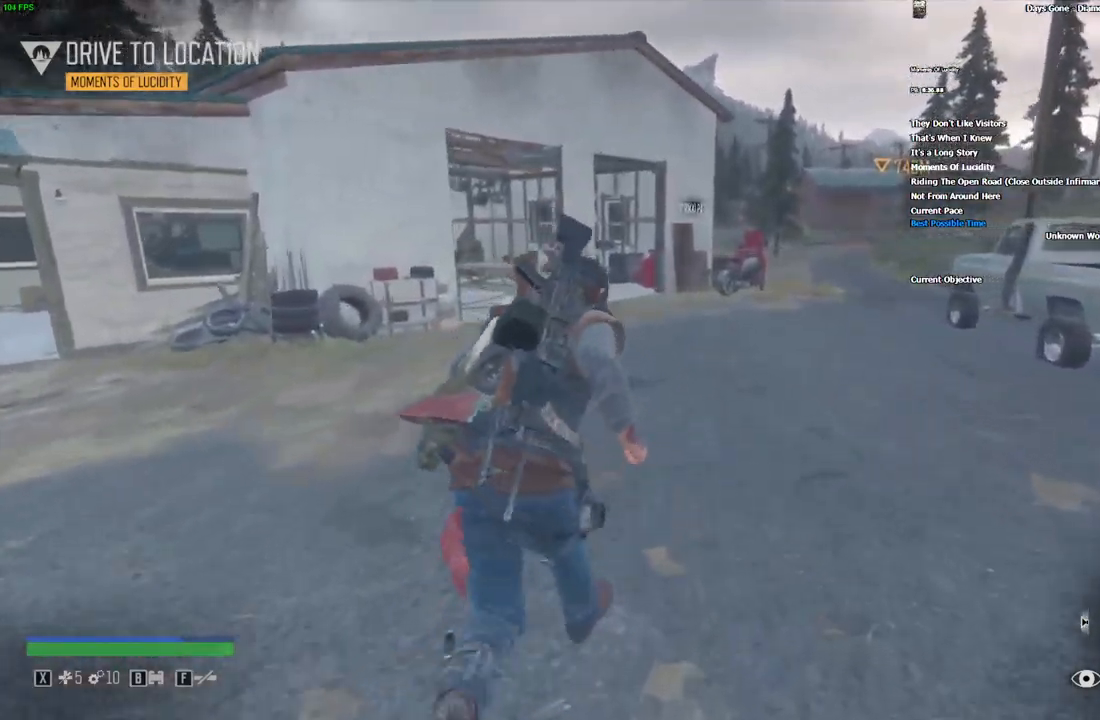
{"keys": ["shift_l", "w"], "mouse": [], "events": []}
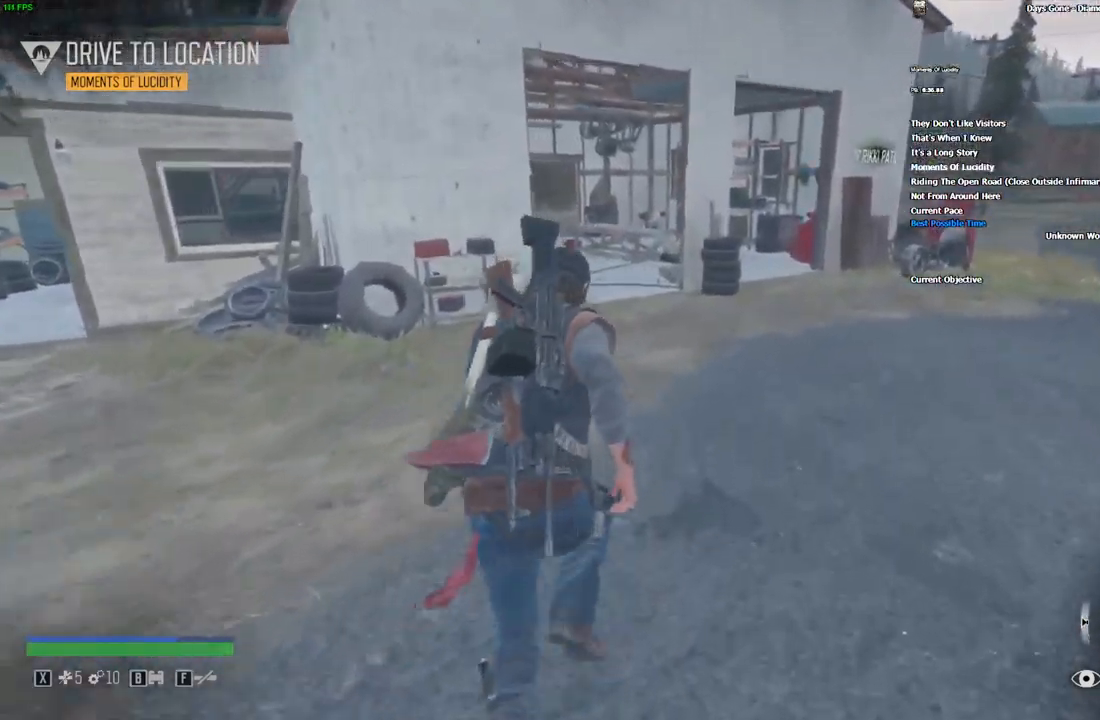
{"keys": ["shift_l", "w"], "mouse": [], "events": []}